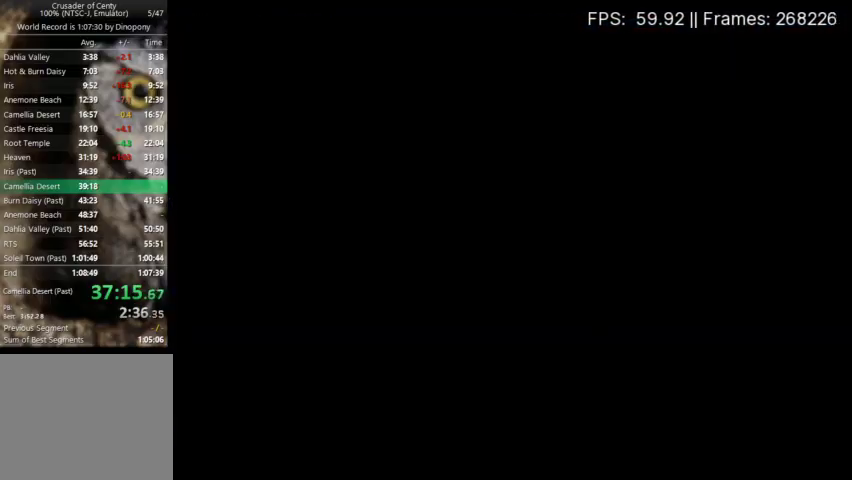
Gameplay with a controller (Xbox layout); each line is a JSON object with the inputs held at the frame after it. "events" lists button and stick changes between this image and that frame as [ms after this image, input, new state], when the widget could be followed in between. Not read: L3 R3 left_stick right_stick.
{"buttons": ["DPAD_DOWN"], "events": [[33, "A", "down"], [100, "A", "up"]]}
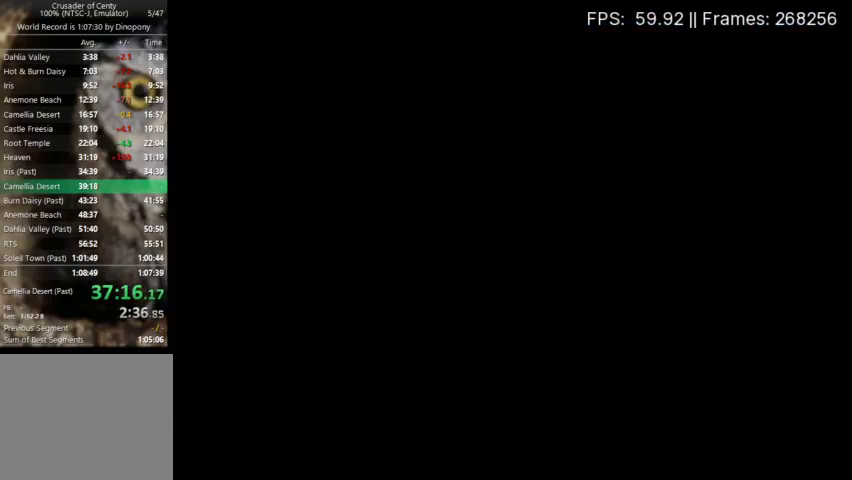
{"buttons": ["DPAD_DOWN", "DPAD_LEFT"], "events": [[200, "DPAD_LEFT", "down"]]}
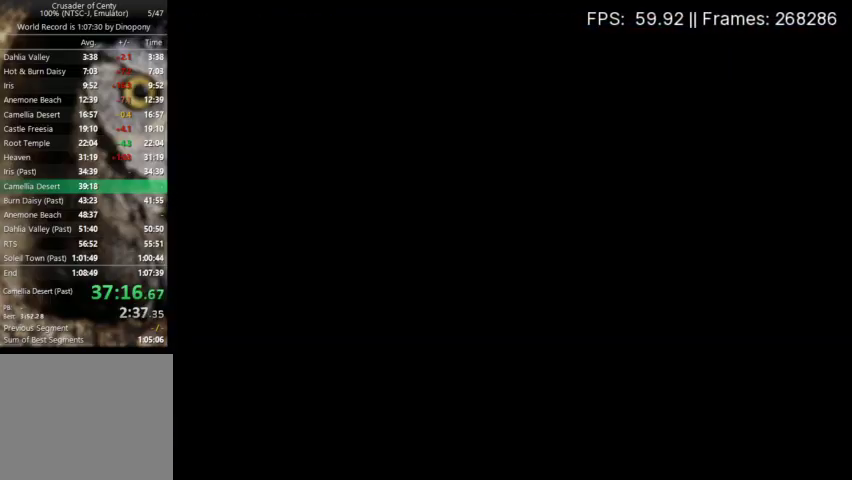
{"buttons": ["DPAD_RIGHT"], "events": [[400, "DPAD_LEFT", "up"], [433, "DPAD_RIGHT", "down"], [500, "DPAD_DOWN", "up"]]}
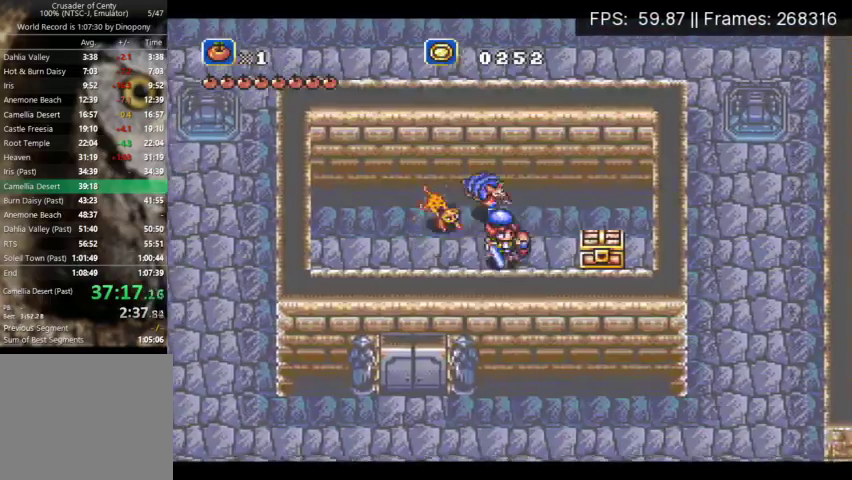
{"buttons": ["DPAD_LEFT"], "events": [[267, "X", "down"], [300, "DPAD_RIGHT", "up"], [367, "DPAD_LEFT", "down"], [367, "X", "up"]]}
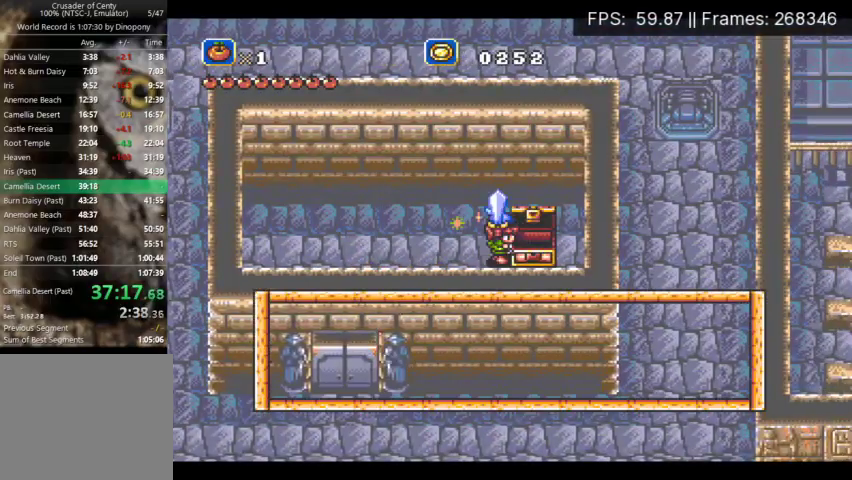
{"buttons": ["A", "DPAD_LEFT"], "events": [[67, "A", "down"], [133, "A", "up"], [233, "A", "down"], [333, "B", "down"], [433, "B", "up"]]}
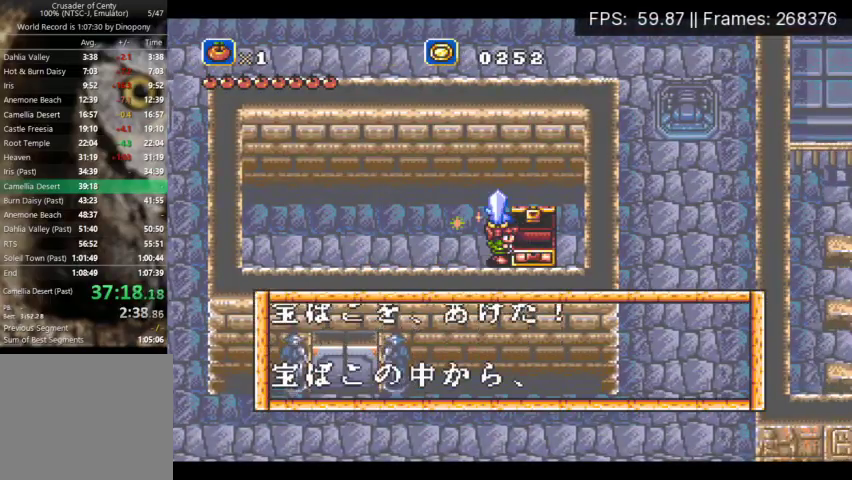
{"buttons": ["B", "DPAD_DOWN", "DPAD_LEFT"], "events": [[33, "B", "down"], [100, "B", "up"], [167, "A", "up"], [167, "B", "down"], [233, "A", "down"], [233, "B", "up"], [300, "B", "down"], [300, "DPAD_DOWN", "down"], [333, "A", "up"], [367, "B", "up"], [400, "A", "down"], [467, "A", "up"], [467, "B", "down"]]}